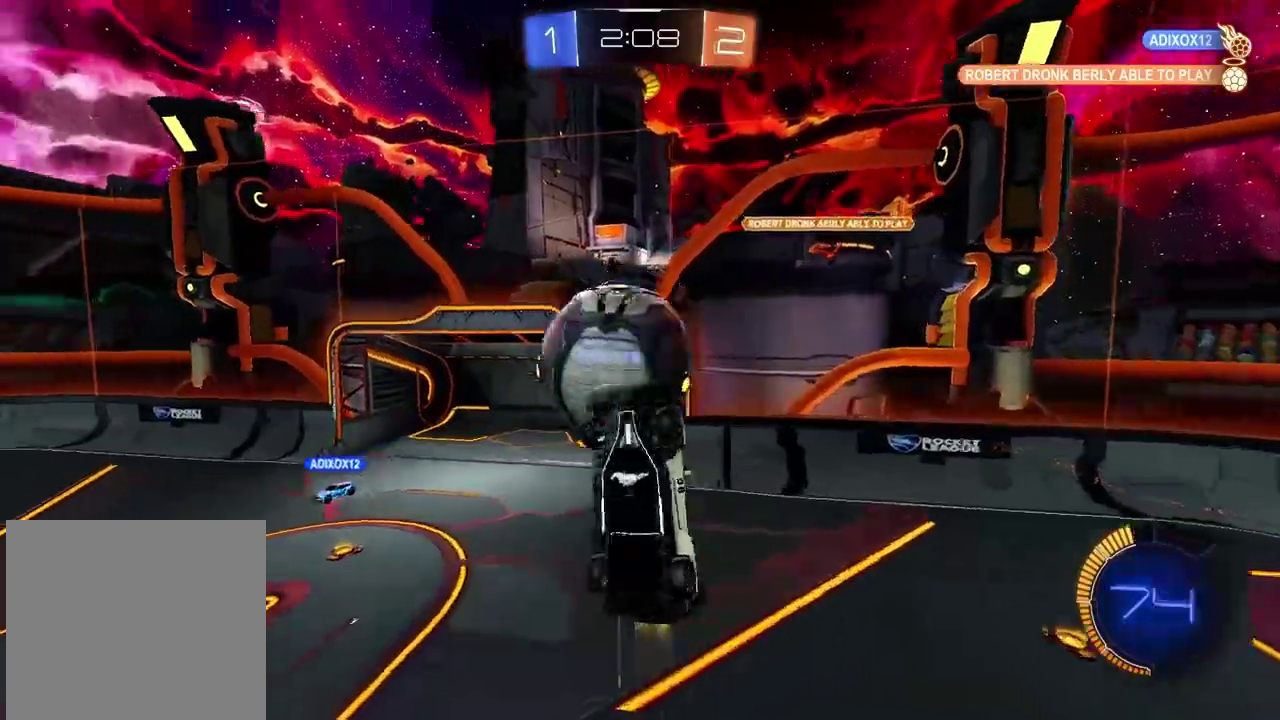
Gameplay with a controller (PlayStation layout); each line is a JSON object with the inputs held at the frame after it. "events" lists button and stick changes between this image and that frame as [ms after this image, input, new state], when the widget could be followed in between. Not read: L1 R1.
{"buttons": [], "left_stick": "center", "right_stick": "center", "events": [[67, "left_stick", "up-left"], [217, "left_stick", "down"], [350, "left_stick", "down-left"], [367, "CIRCLE", "up"], [400, "left_stick", "center"], [433, "R2", "up"]]}
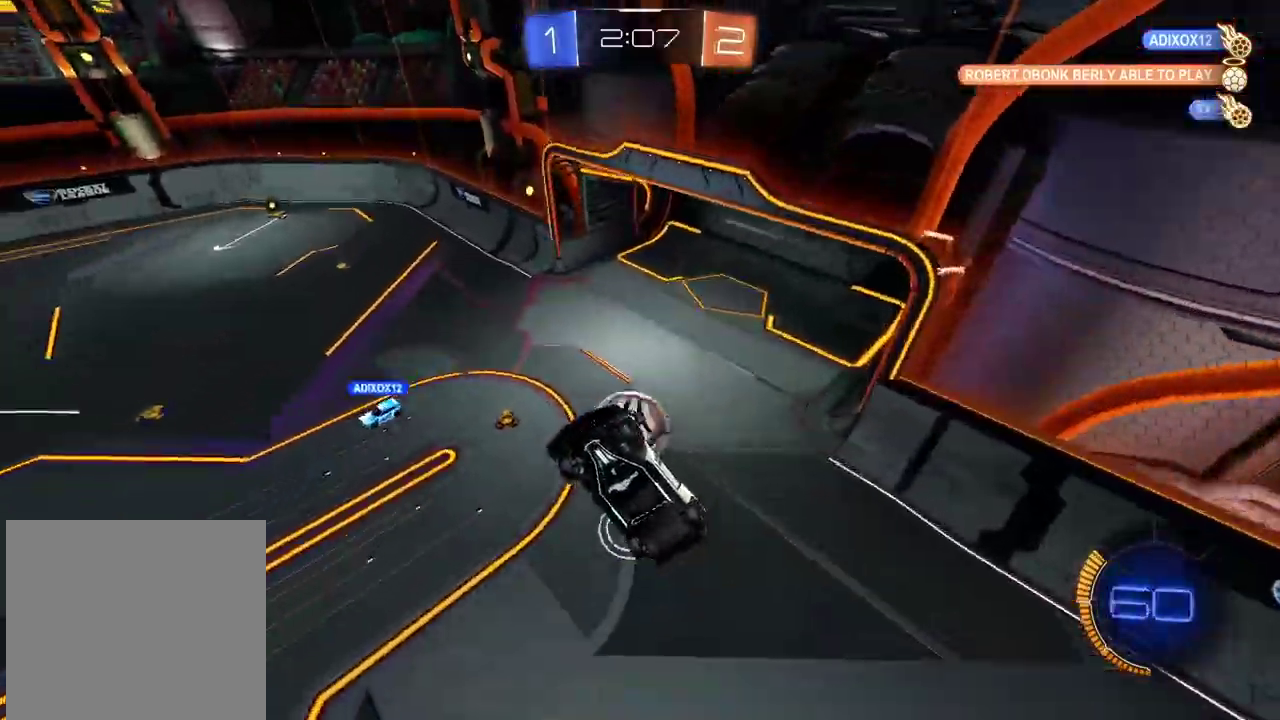
{"buttons": [], "left_stick": "center", "right_stick": "center", "events": []}
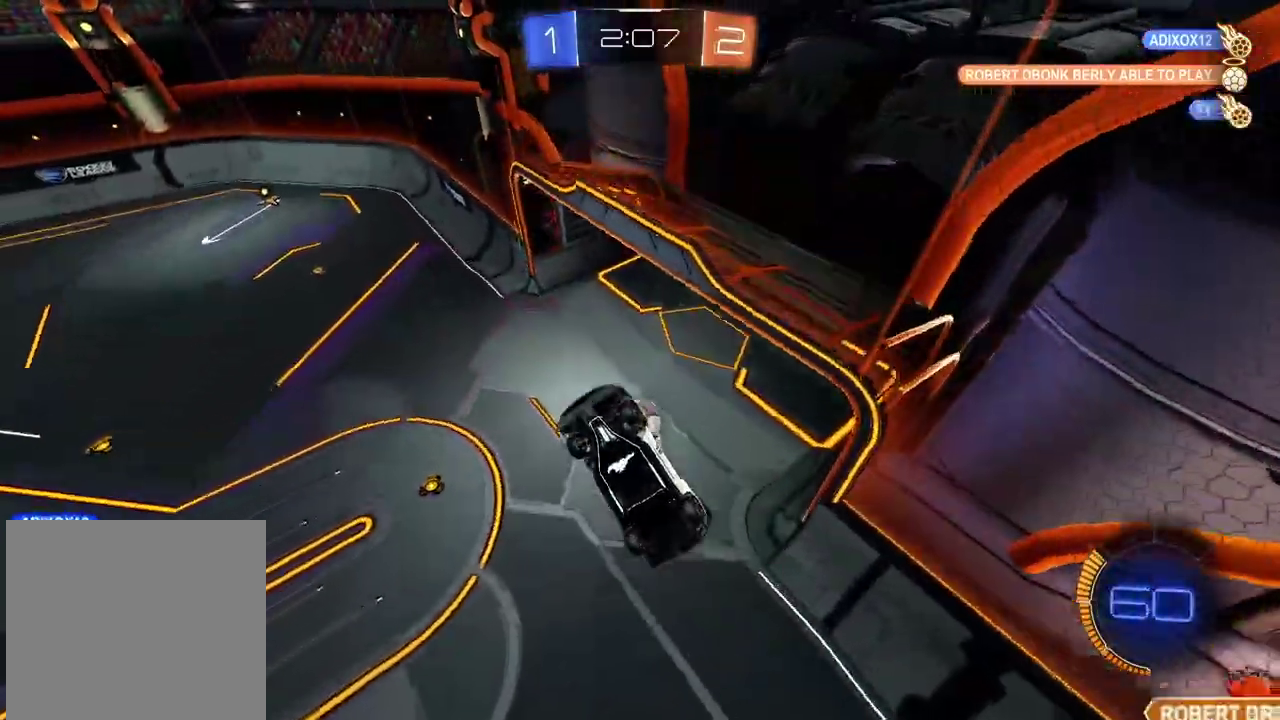
{"buttons": [], "left_stick": "center", "right_stick": "center", "events": []}
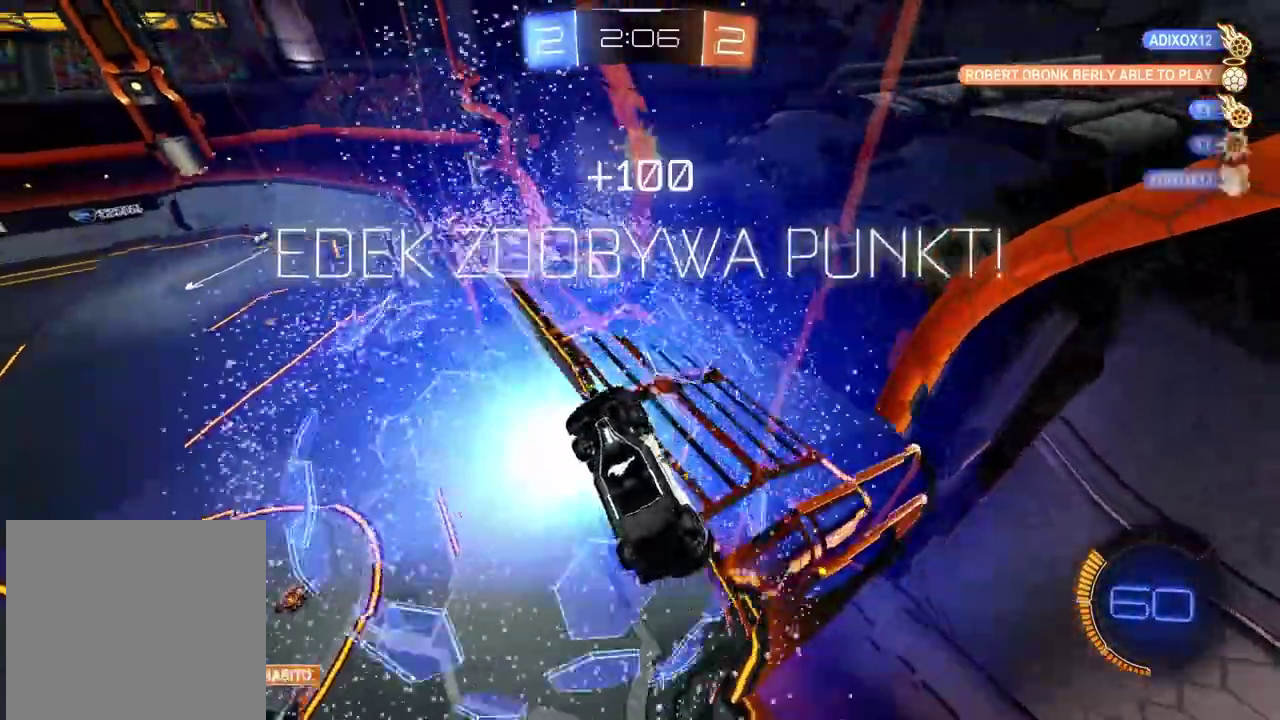
{"buttons": [], "left_stick": "center", "right_stick": "center", "events": []}
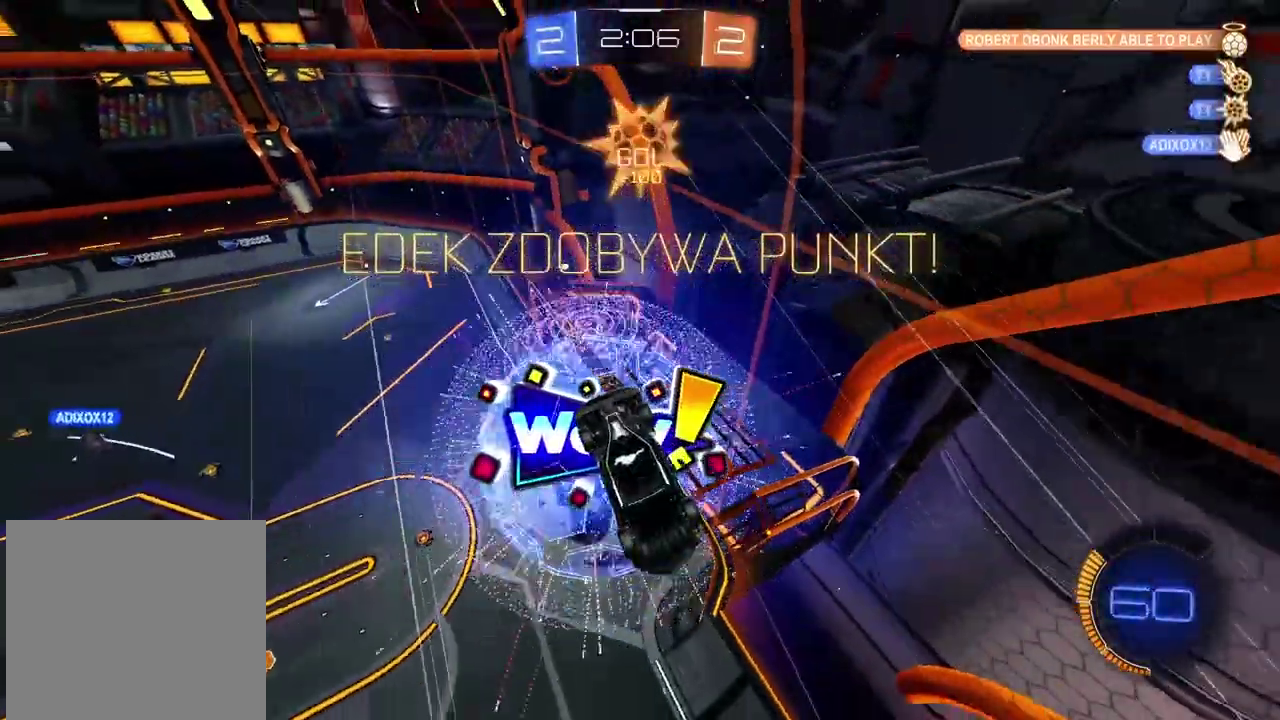
{"buttons": [], "left_stick": "center", "right_stick": "center", "events": []}
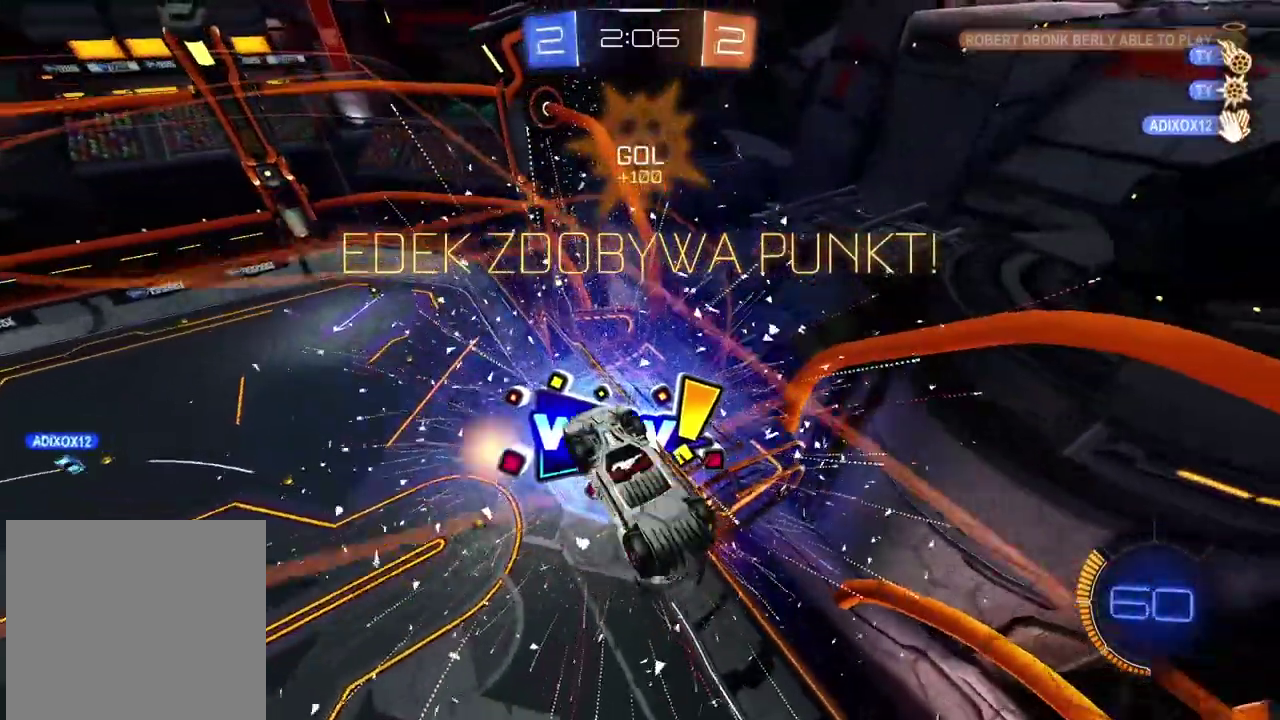
{"buttons": [], "left_stick": "left", "right_stick": "center", "events": [[17, "left_stick", "left"]]}
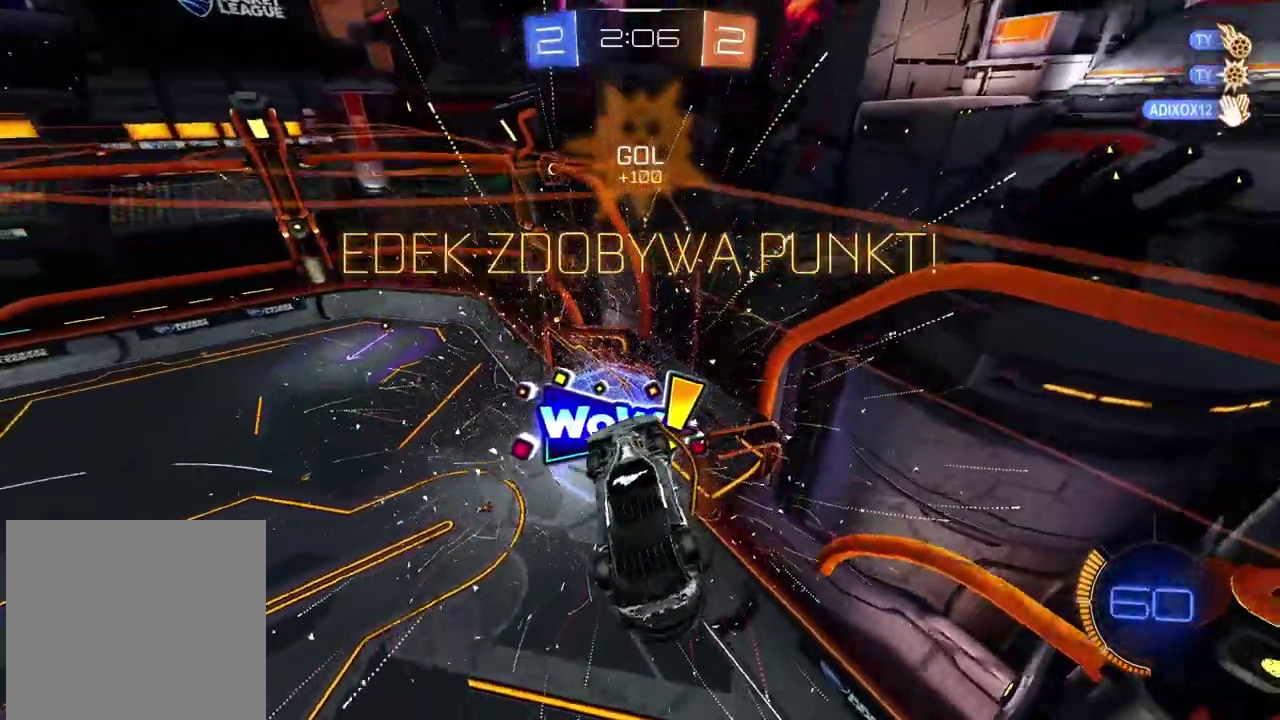
{"buttons": [], "left_stick": "center", "right_stick": "center", "events": [[67, "left_stick", "center"], [333, "CROSS", "down"], [433, "CROSS", "up"]]}
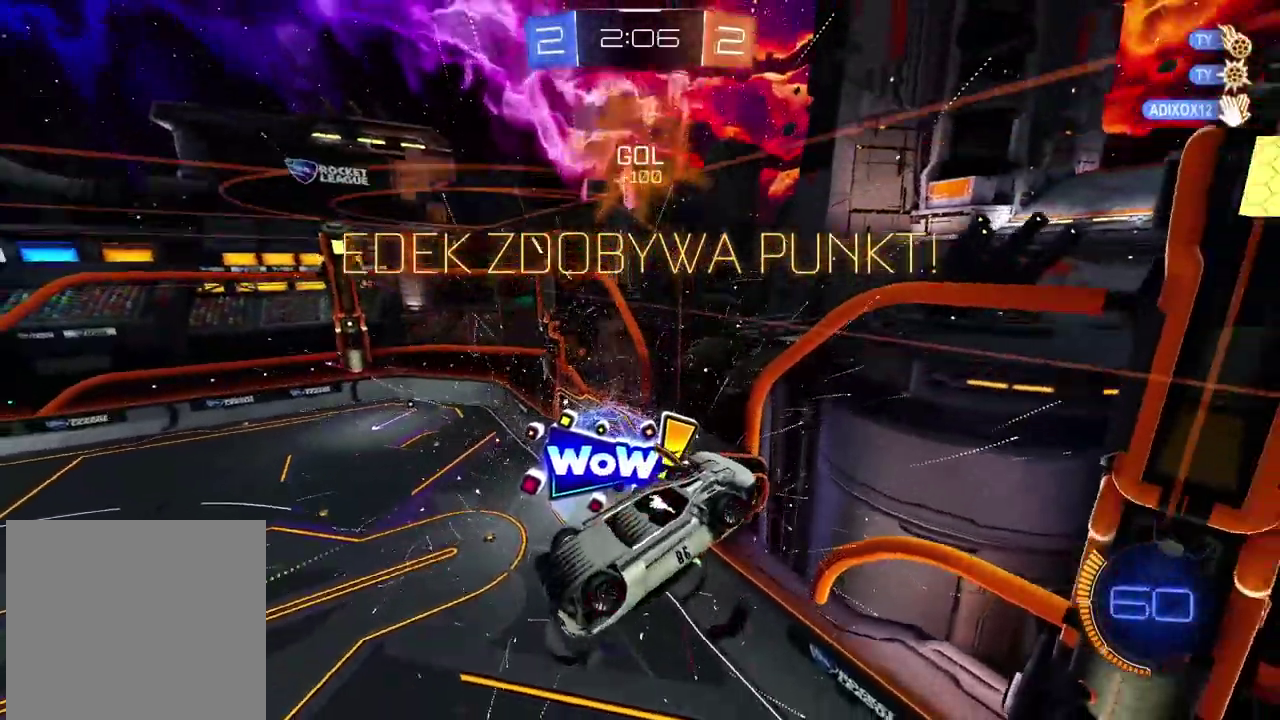
{"buttons": ["CROSS"], "left_stick": "center", "right_stick": "center", "events": [[50, "CROSS", "down"], [150, "CROSS", "up"], [250, "CROSS", "down"], [350, "CROSS", "up"], [450, "CROSS", "down"]]}
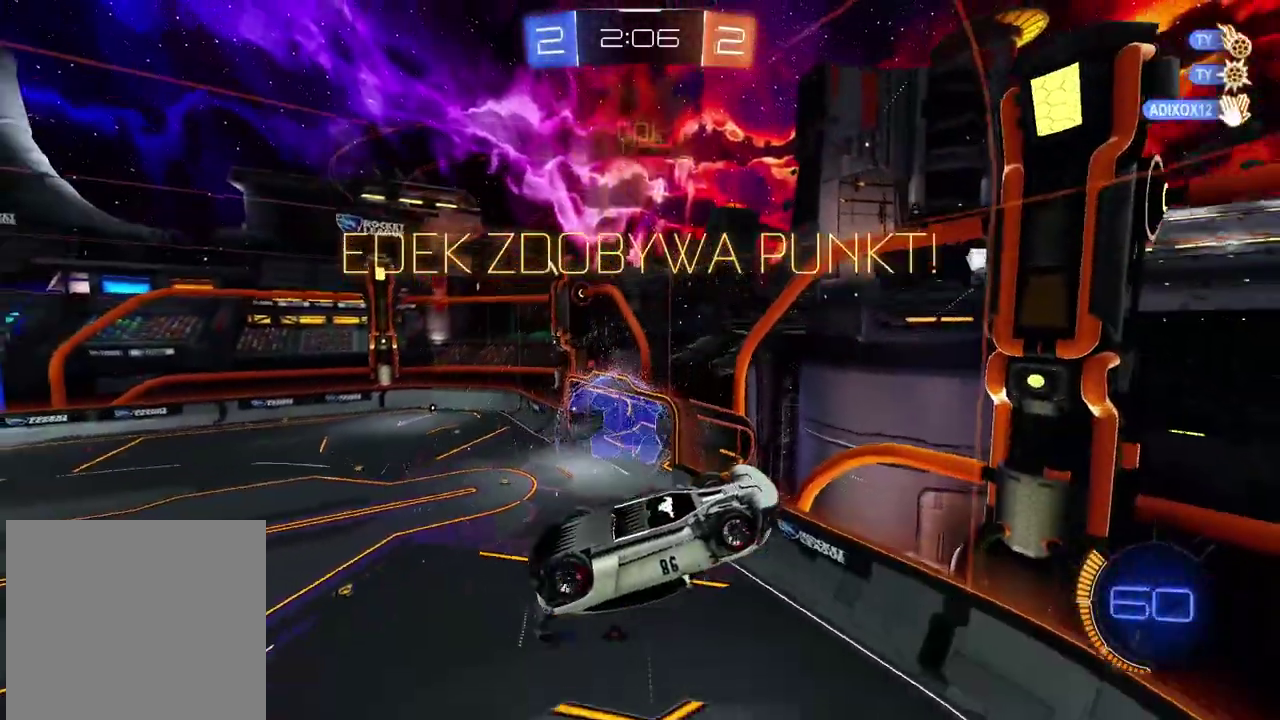
{"buttons": [], "left_stick": "center", "right_stick": "center", "events": [[67, "CROSS", "up"], [183, "CROSS", "down"], [267, "CROSS", "up"], [383, "CROSS", "down"], [500, "CROSS", "up"]]}
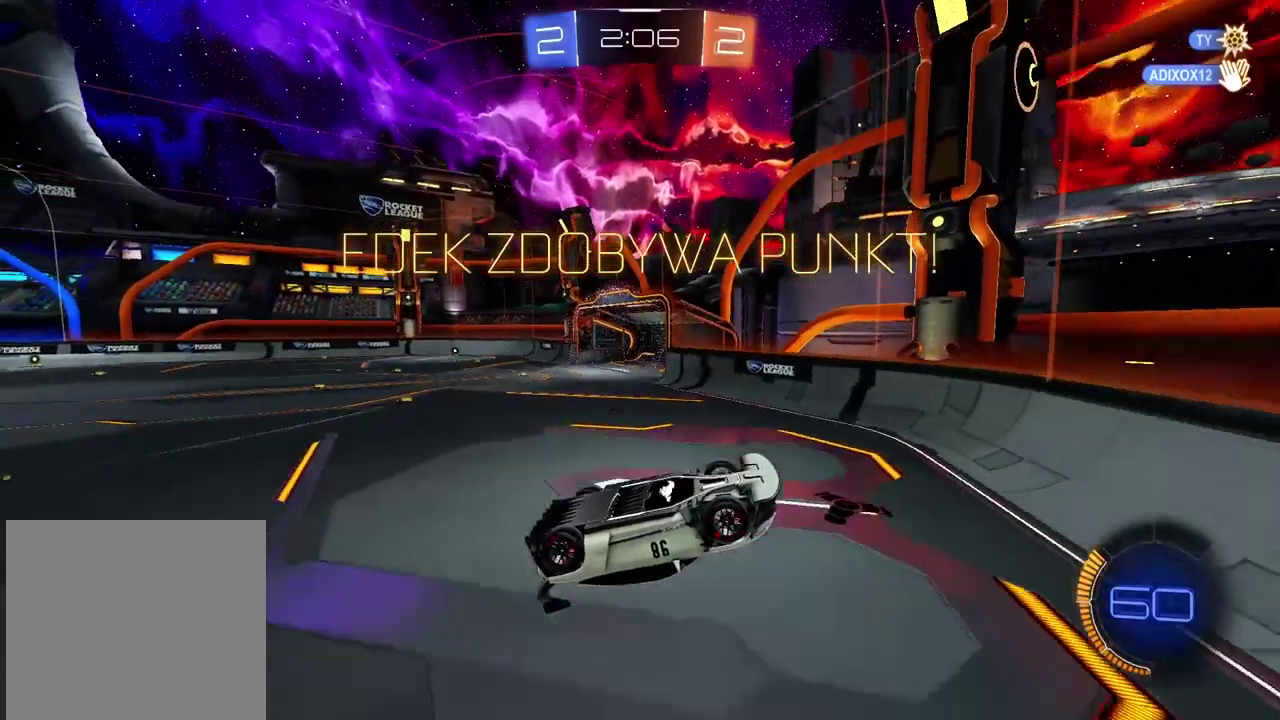
{"buttons": ["CROSS"], "left_stick": "center", "right_stick": "center", "events": [[67, "CROSS", "down"], [167, "CROSS", "up"], [250, "CROSS", "down"], [367, "CROSS", "up"], [450, "CROSS", "down"]]}
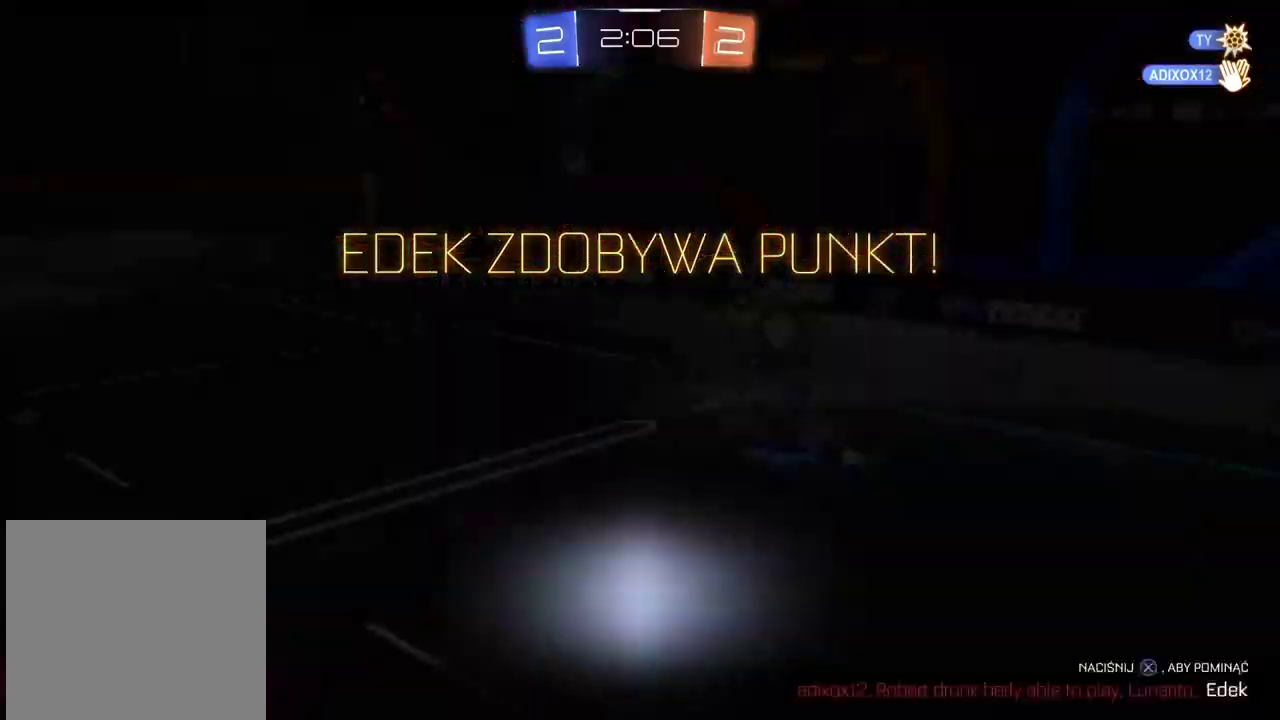
{"buttons": ["CROSS"], "left_stick": "center", "right_stick": "center", "events": [[67, "CROSS", "up"], [133, "CROSS", "down"], [233, "CROSS", "up"], [300, "CROSS", "down"], [417, "CROSS", "up"], [500, "CROSS", "down"]]}
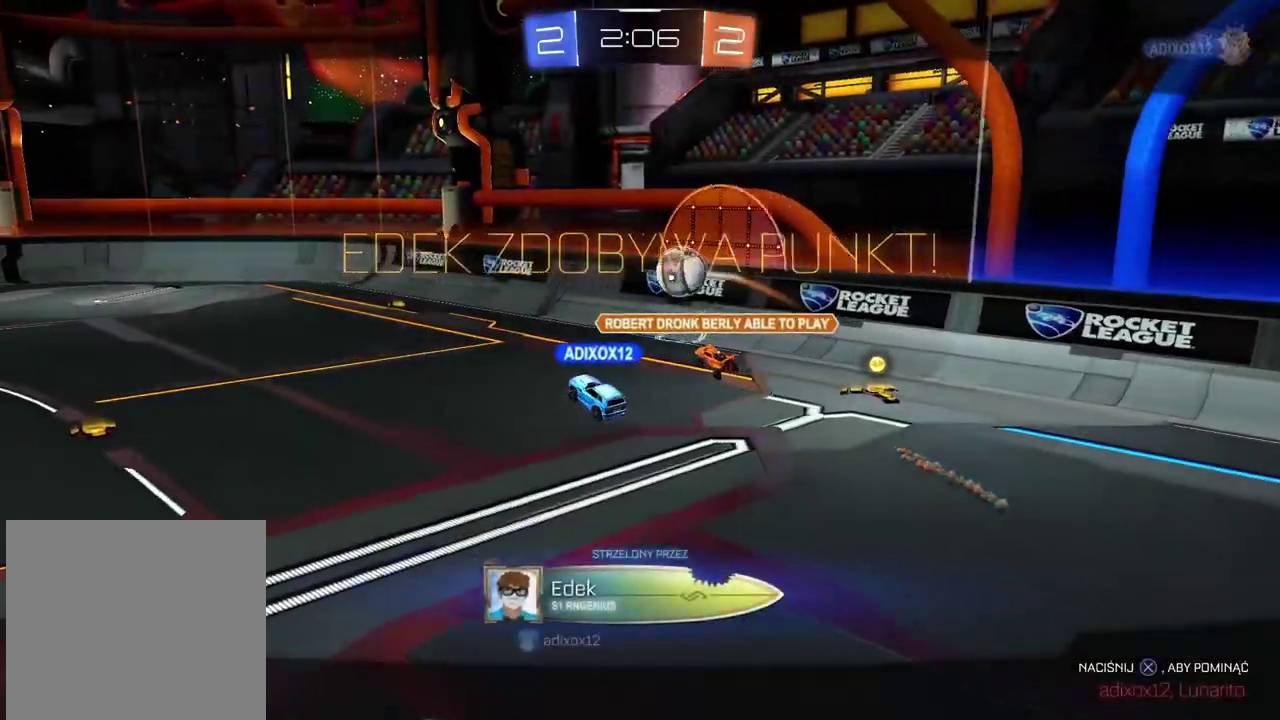
{"buttons": [], "left_stick": "center", "right_stick": "center", "events": [[117, "CROSS", "up"], [183, "CROSS", "down"], [283, "CROSS", "up"]]}
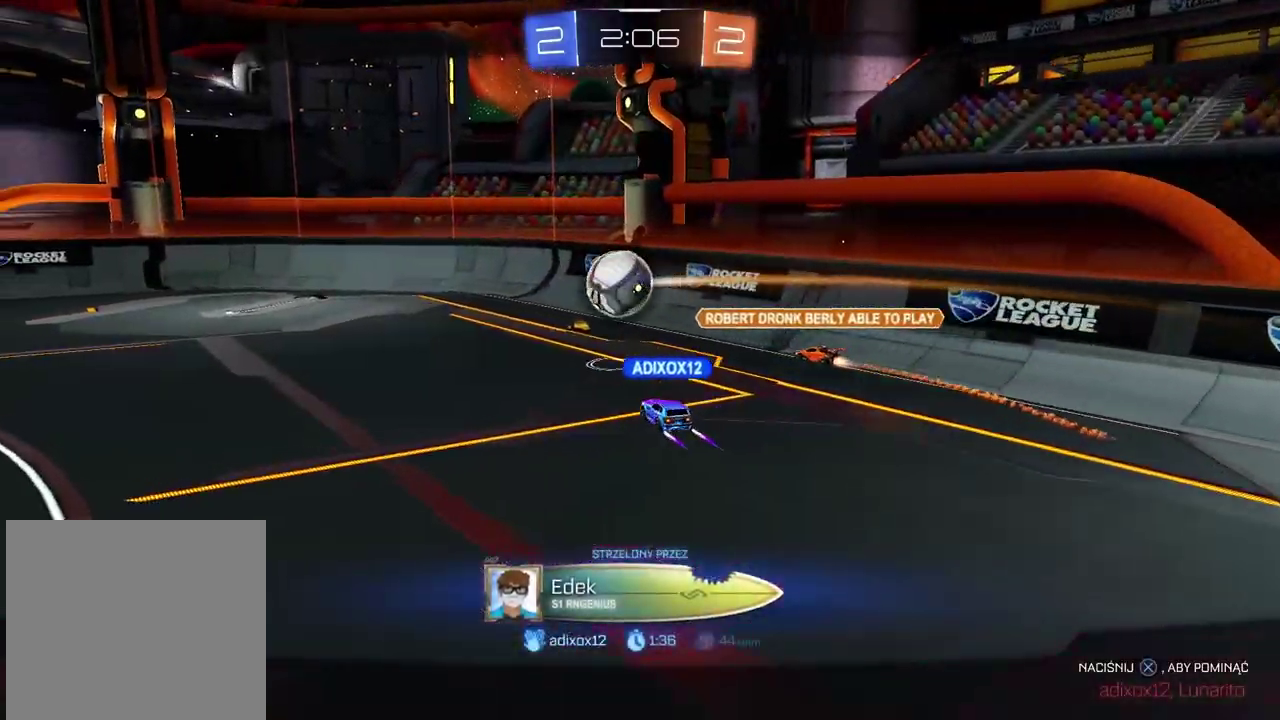
{"buttons": [], "left_stick": "center", "right_stick": "center", "events": [[317, "CROSS", "down"], [433, "CROSS", "up"]]}
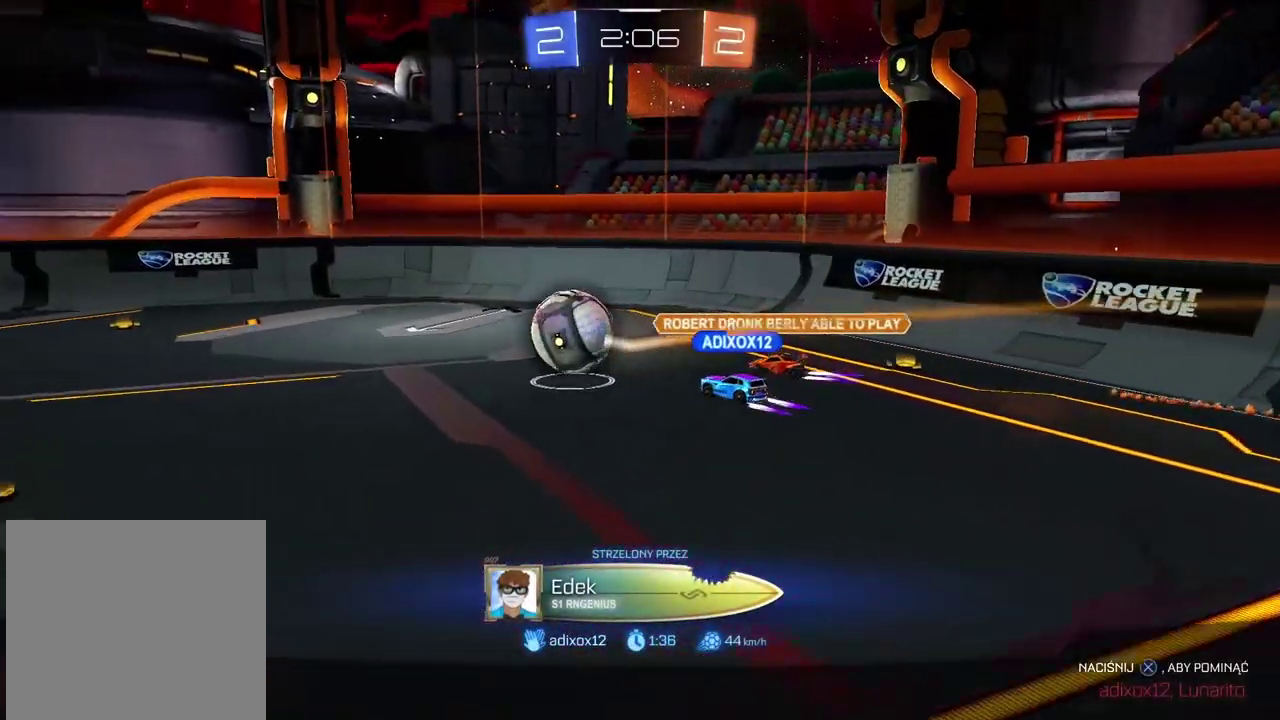
{"buttons": ["CROSS"], "left_stick": "center", "right_stick": "center", "events": [[33, "CROSS", "down"], [150, "CROSS", "up"], [233, "CROSS", "down"], [367, "CROSS", "up"], [450, "CROSS", "down"]]}
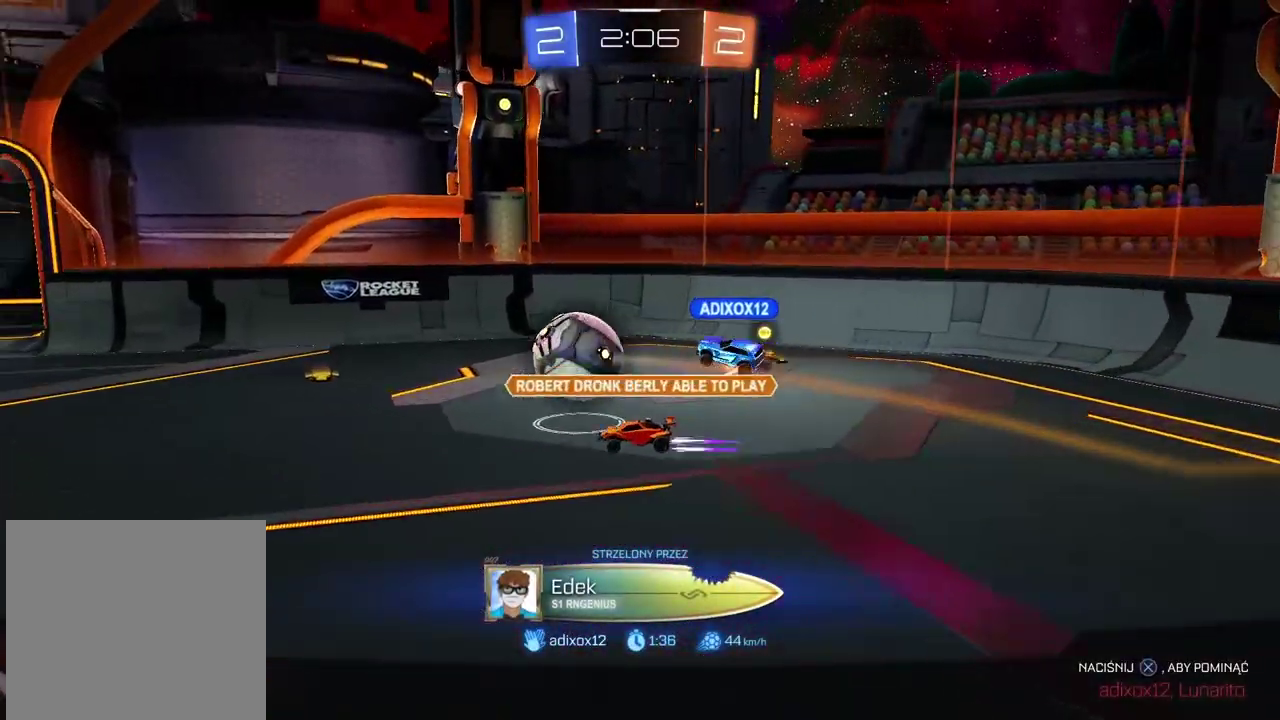
{"buttons": [], "left_stick": "center", "right_stick": "center", "events": [[67, "CROSS", "up"], [150, "CROSS", "down"], [267, "CROSS", "up"], [400, "CROSS", "down"], [500, "CROSS", "up"]]}
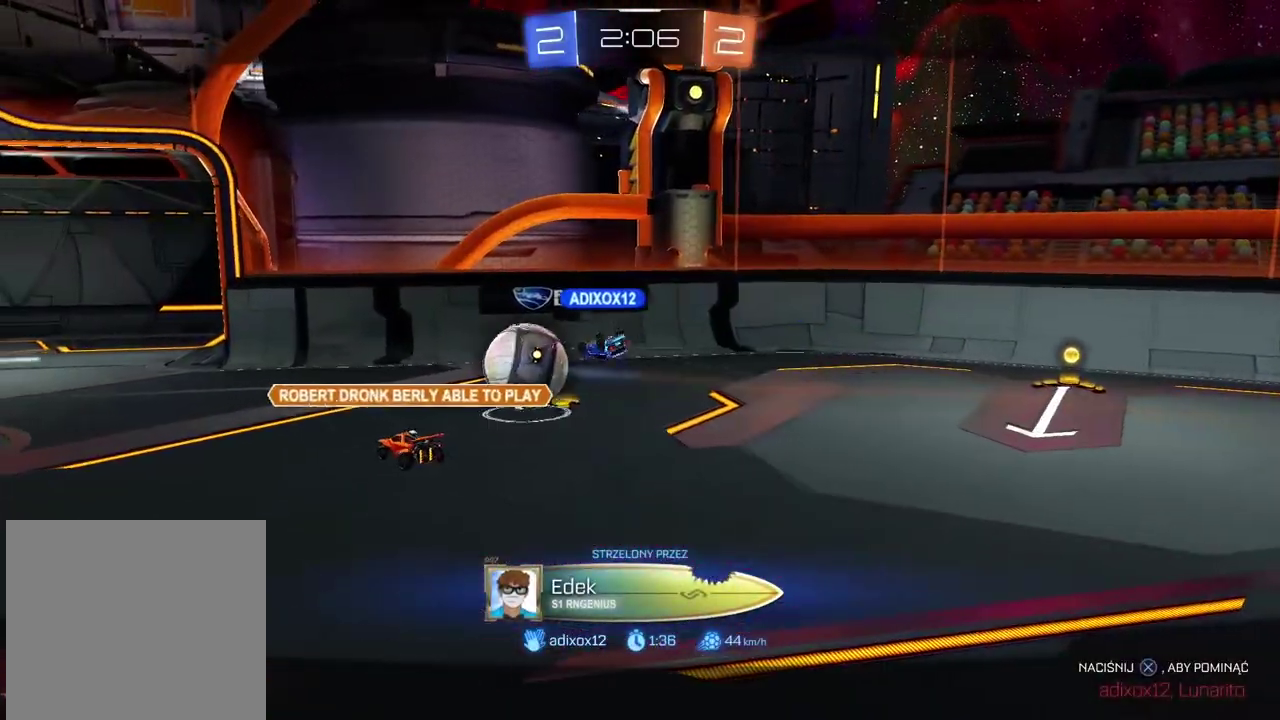
{"buttons": [], "left_stick": "center", "right_stick": "center", "events": [[67, "CROSS", "down"], [200, "CROSS", "up"]]}
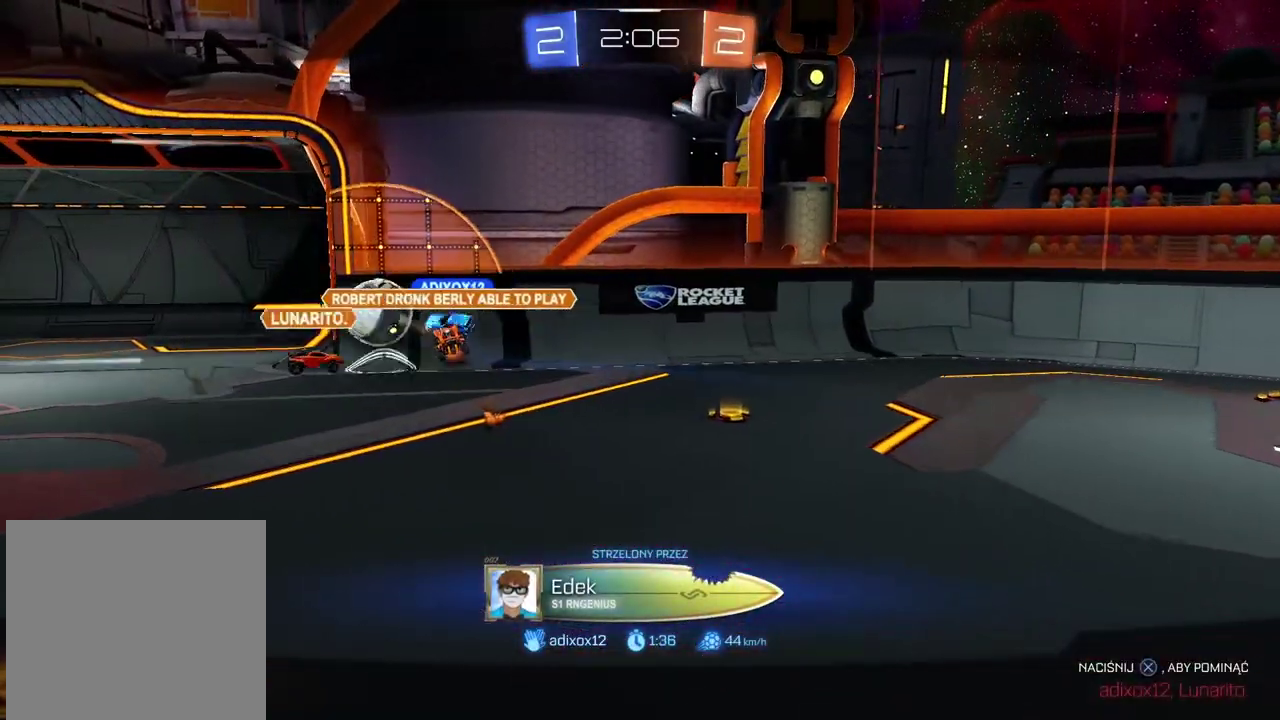
{"buttons": ["CROSS"], "left_stick": "center", "right_stick": "center", "events": [[183, "CROSS", "down"], [300, "CROSS", "up"], [400, "CROSS", "down"]]}
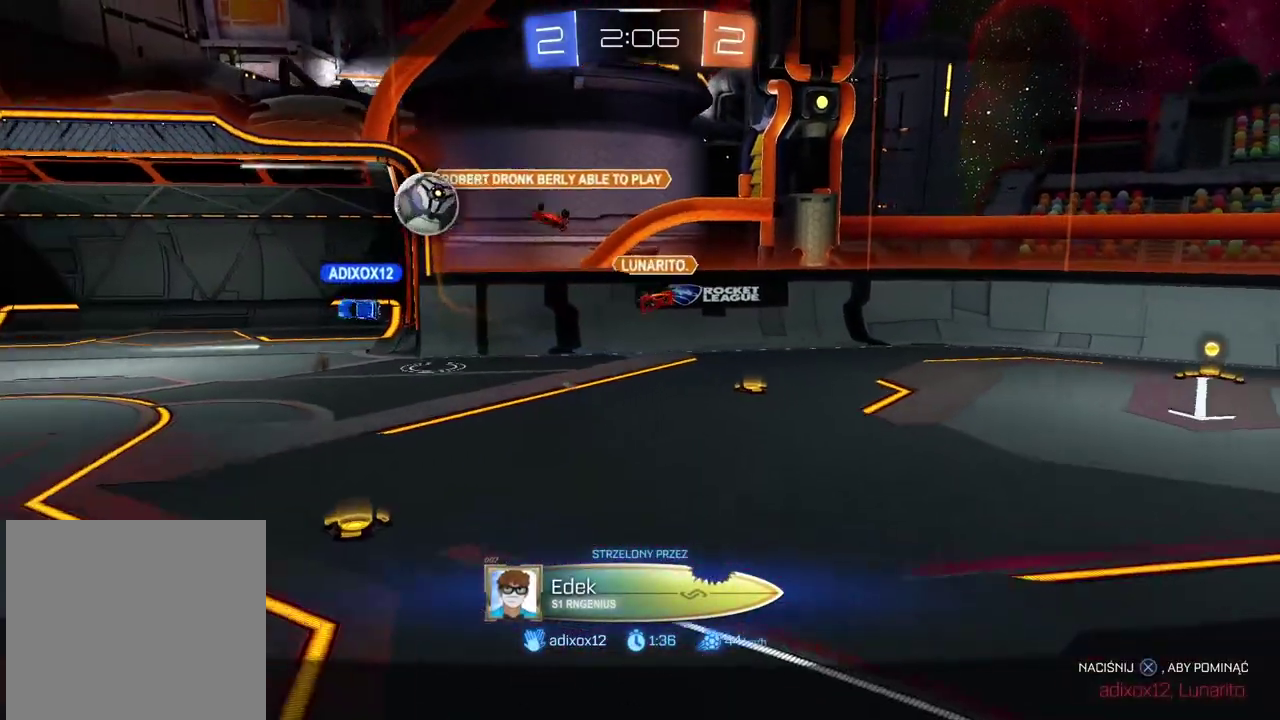
{"buttons": ["CROSS"], "left_stick": "center", "right_stick": "center", "events": [[17, "CROSS", "up"], [117, "CROSS", "down"], [200, "CROSS", "up"], [283, "CROSS", "down"], [383, "CROSS", "up"], [467, "CROSS", "down"]]}
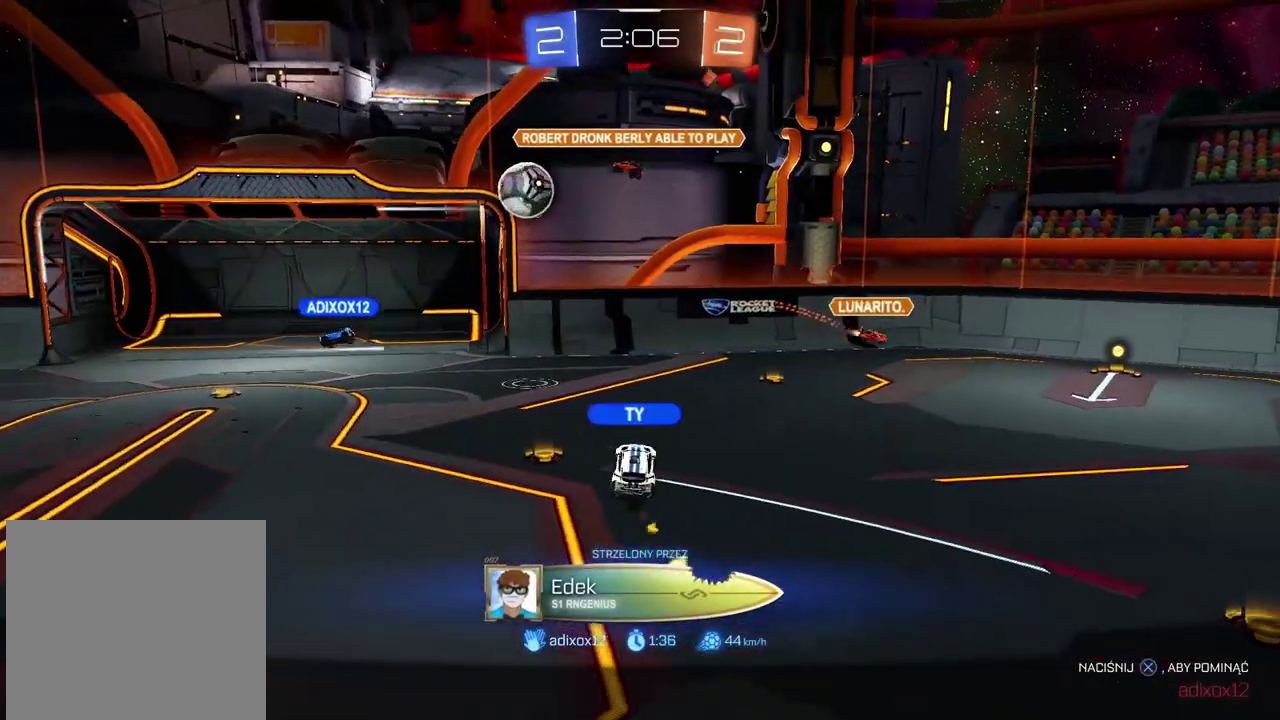
{"buttons": [], "left_stick": "center", "right_stick": "center", "events": [[67, "CROSS", "up"], [167, "CROSS", "down"], [250, "CROSS", "up"], [333, "CROSS", "down"], [450, "CROSS", "up"]]}
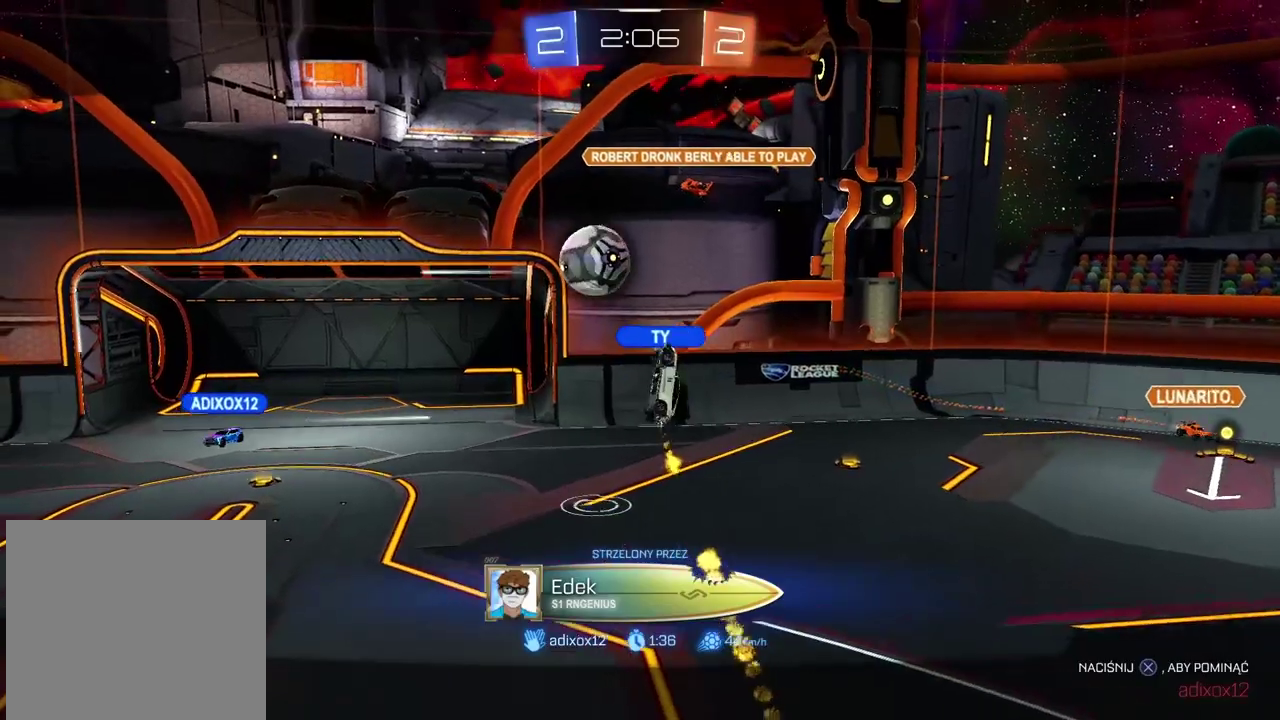
{"buttons": [], "left_stick": "center", "right_stick": "center", "events": [[17, "CROSS", "down"], [117, "CROSS", "up"], [200, "CROSS", "down"], [317, "CROSS", "up"], [400, "CROSS", "down"], [500, "CROSS", "up"]]}
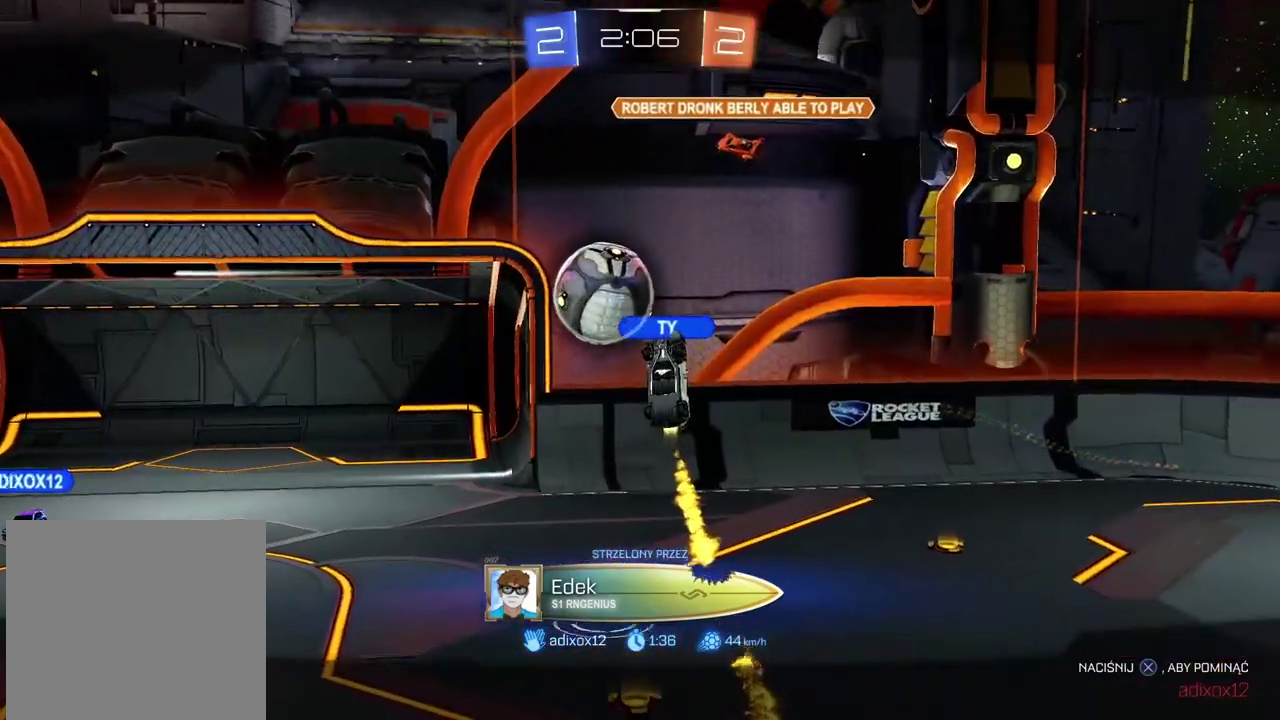
{"buttons": [], "left_stick": "center", "right_stick": "center", "events": [[83, "CROSS", "down"], [167, "CROSS", "up"]]}
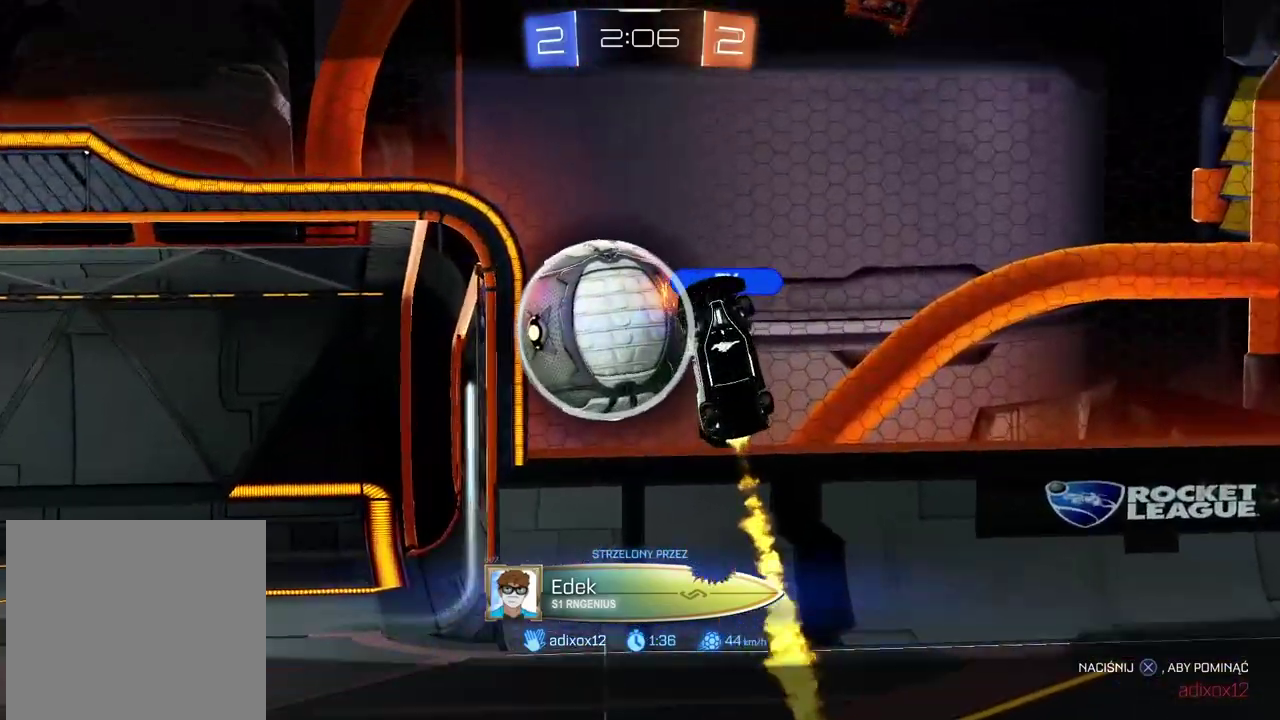
{"buttons": [], "left_stick": "center", "right_stick": "center", "events": []}
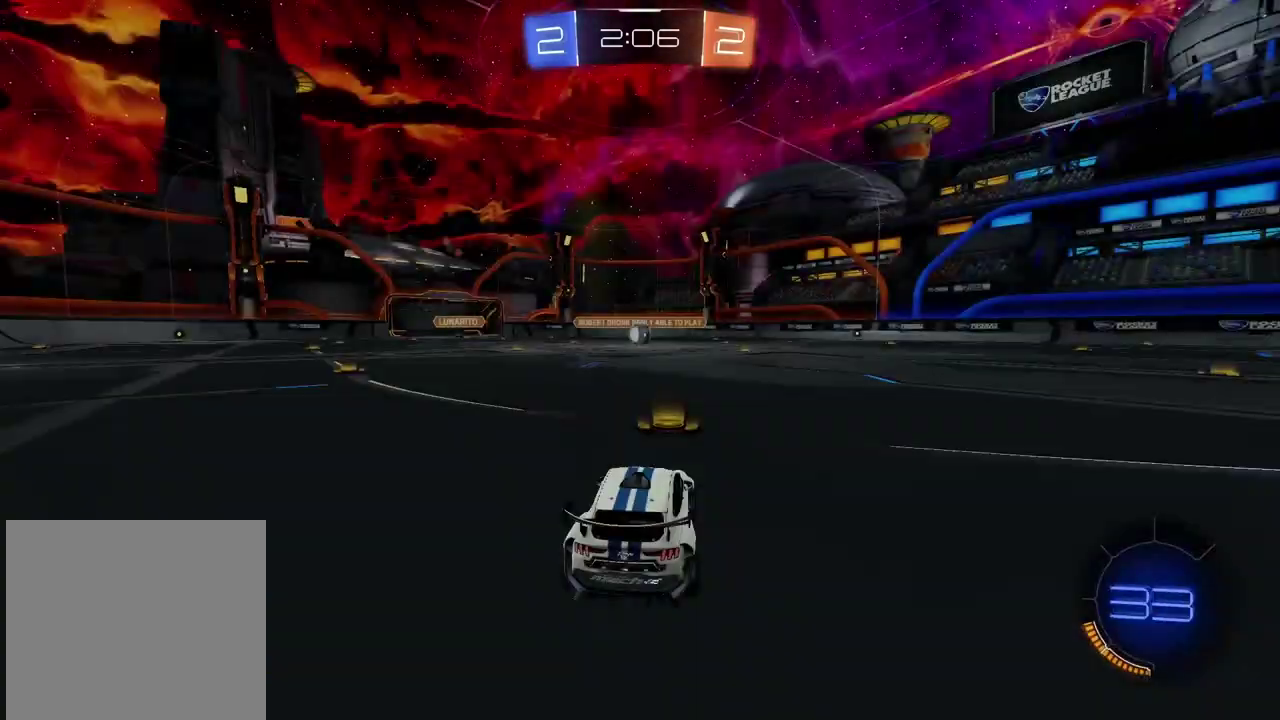
{"buttons": [], "left_stick": "center", "right_stick": "center", "events": [[367, "TRIANGLE", "down"], [467, "TRIANGLE", "up"]]}
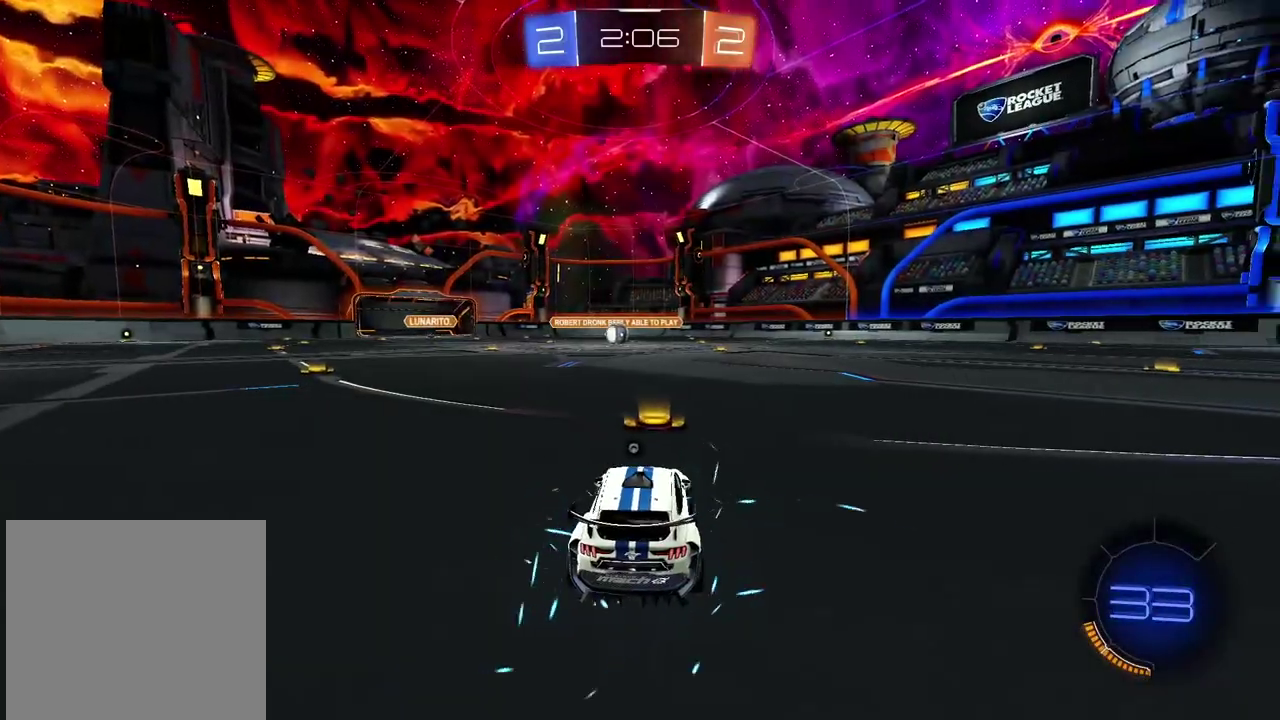
{"buttons": ["R2"], "left_stick": "center", "right_stick": "right", "events": [[33, "TRIANGLE", "down"], [133, "TRIANGLE", "up"], [350, "R2", "down"], [417, "right_stick", "right"]]}
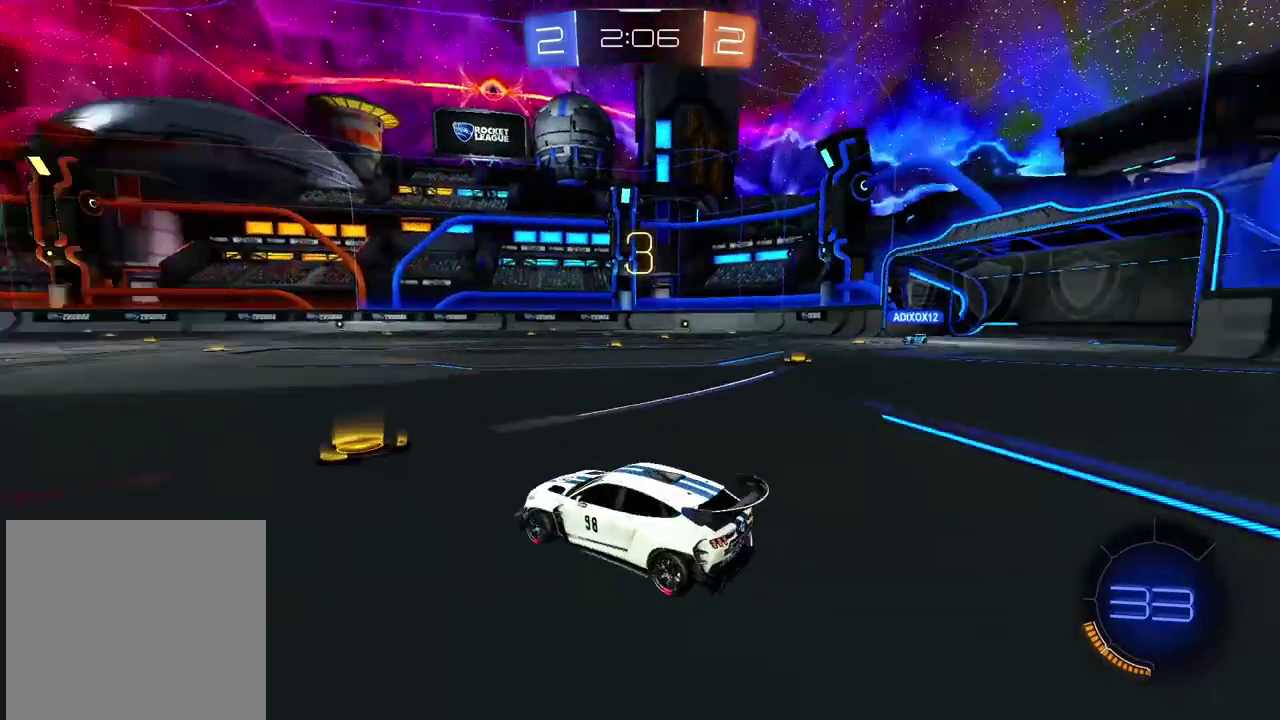
{"buttons": ["TRIANGLE", "R2"], "left_stick": "center", "right_stick": "center", "events": [[200, "right_stick", "center"], [300, "left_stick", "right"], [317, "TRIANGLE", "down"], [383, "TRIANGLE", "up"], [450, "TRIANGLE", "down"], [450, "left_stick", "center"]]}
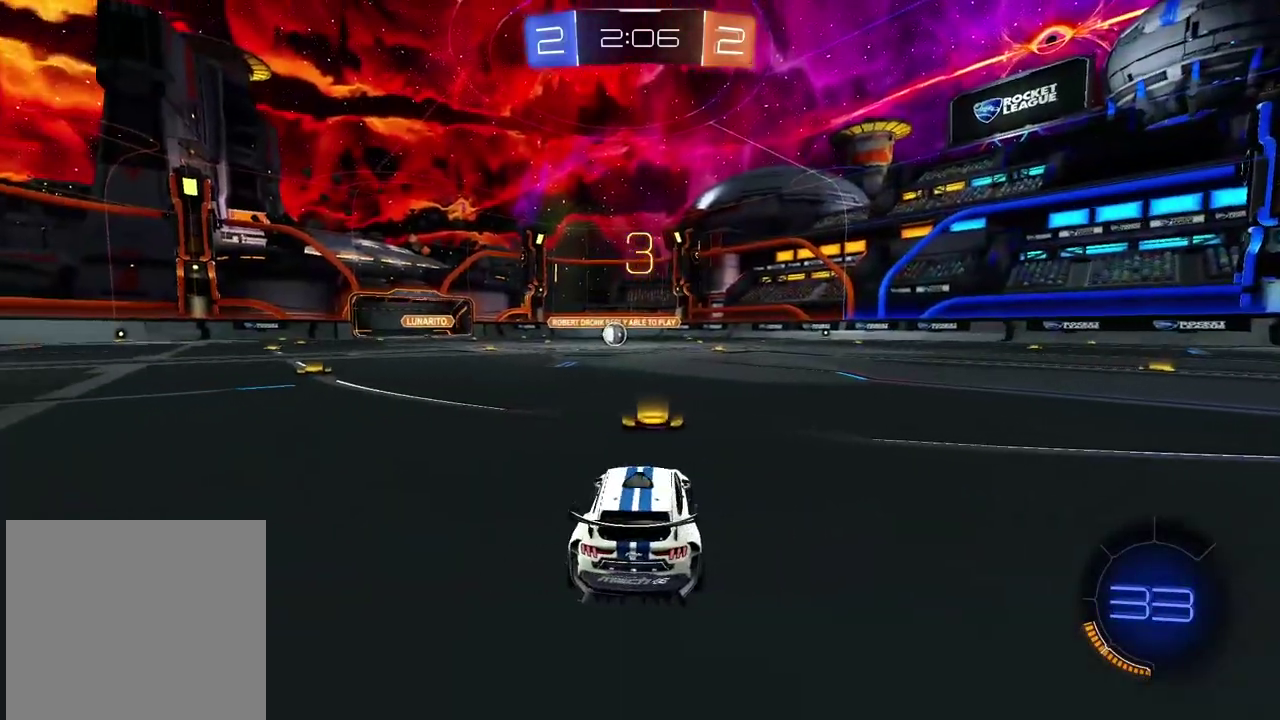
{"buttons": ["R2"], "left_stick": "center", "right_stick": "center", "events": [[33, "TRIANGLE", "up"], [117, "TRIANGLE", "down"], [167, "TRIANGLE", "up"], [233, "TRIANGLE", "down"], [317, "TRIANGLE", "up"], [383, "TRIANGLE", "down"], [467, "TRIANGLE", "up"]]}
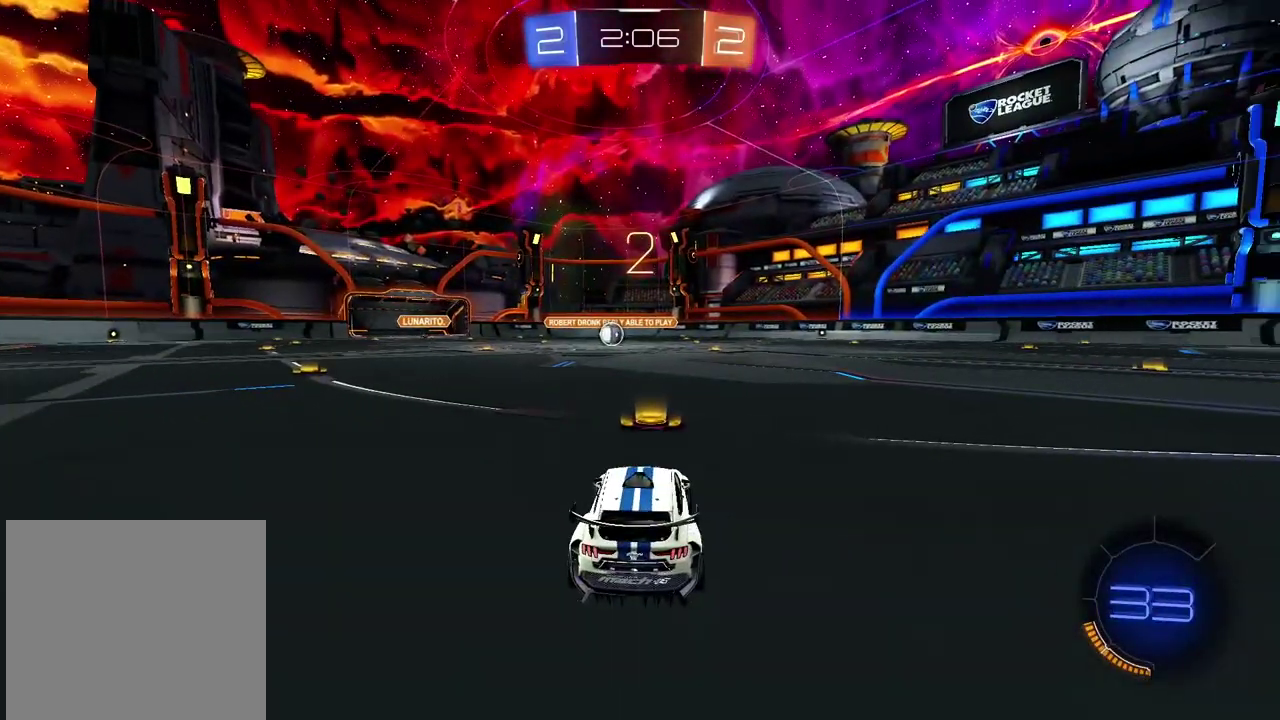
{"buttons": ["R2"], "left_stick": "center", "right_stick": "center", "events": [[17, "TRIANGLE", "down"], [83, "TRIANGLE", "up"], [150, "TRIANGLE", "down"], [217, "TRIANGLE", "up"], [283, "TRIANGLE", "down"], [367, "TRIANGLE", "up"], [433, "TRIANGLE", "down"], [500, "TRIANGLE", "up"]]}
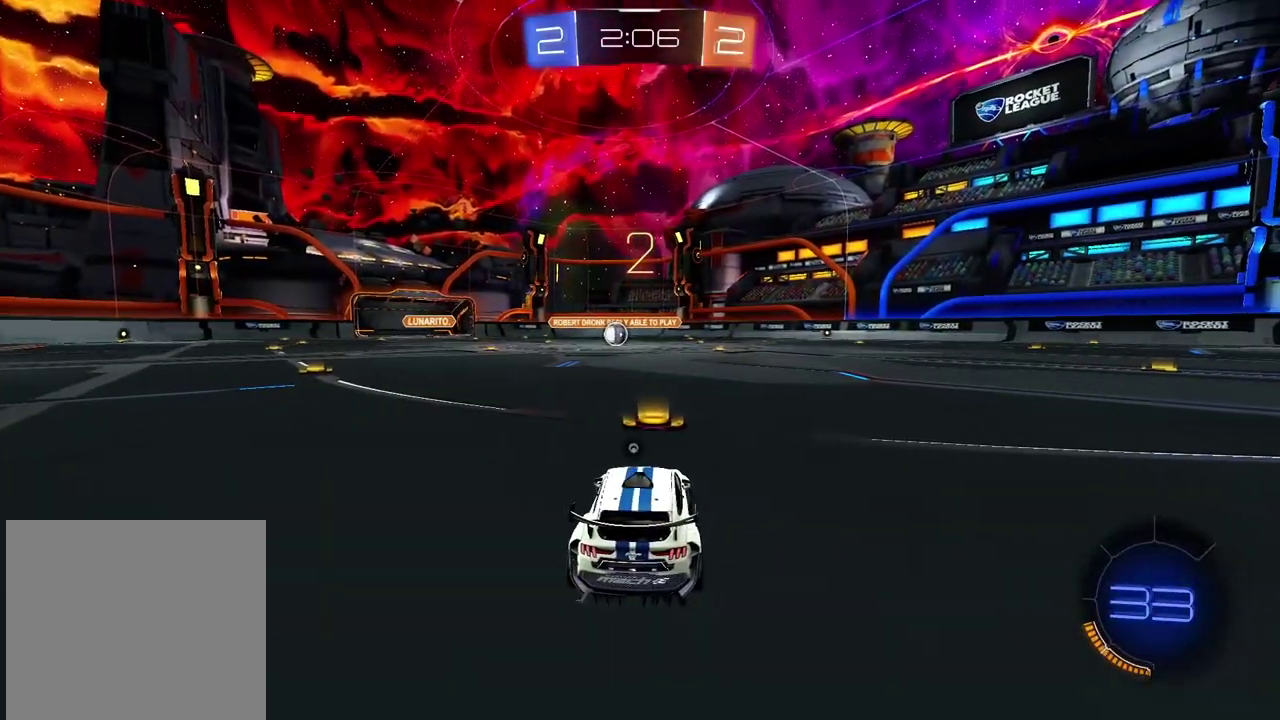
{"buttons": ["R2"], "left_stick": "center", "right_stick": "center", "events": [[83, "TRIANGLE", "down"], [283, "TRIANGLE", "up"]]}